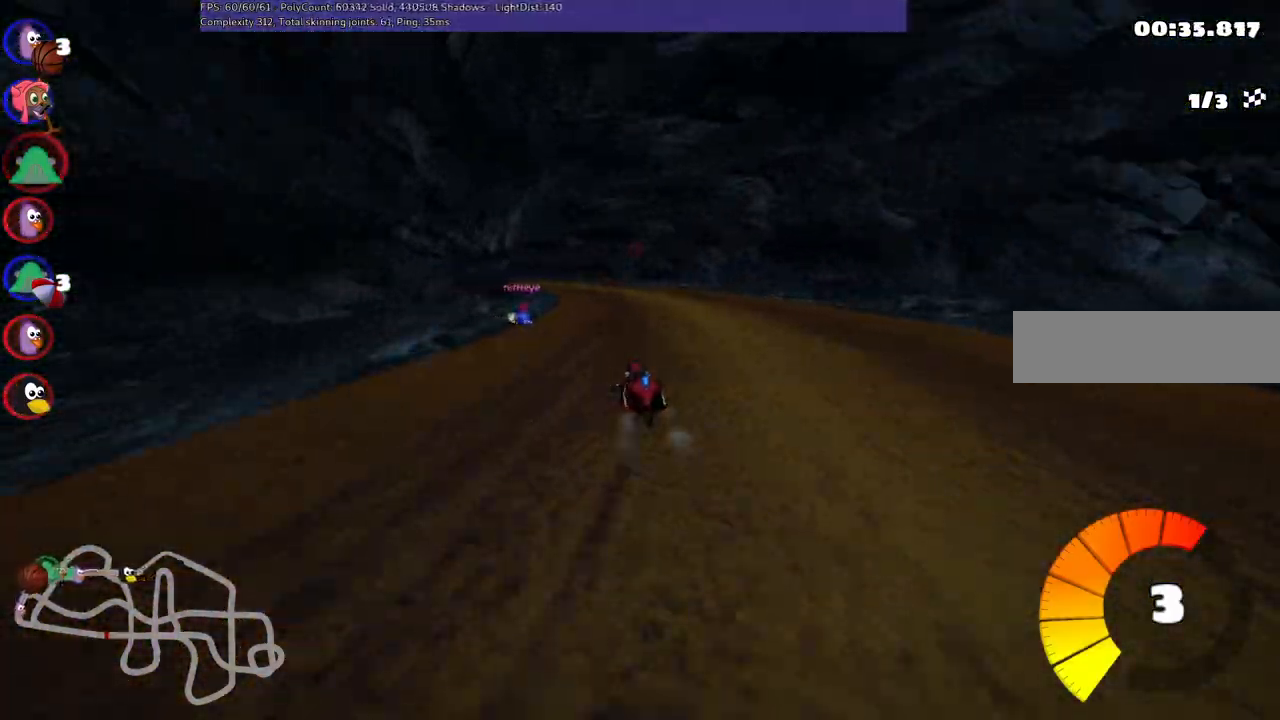
Gameplay with keyboard; each line is a JSON object with the keys held at the frame after it. "events" lists presses ("down") and releases ("up") of ".", "/", "alt_r", "b", "c", "comma", "ctrl_r", "d", "down", "f", "g", "h", "j", "k", "l", "left", "m", "n", "quote", "return", "right", "semicolon", "shift_r", "space", "super", "up" and "v" between this image and that frame as [ms after this image, input, new state], when the widget could be followed in between. No other keys are recorded. Mouse input is not recorded.
{"keys": ["m", "right", "up"], "events": [[17, "left", "up"], [167, "left", "down"], [217, "m", "down"], [250, "right", "down"], [300, "left", "up"]]}
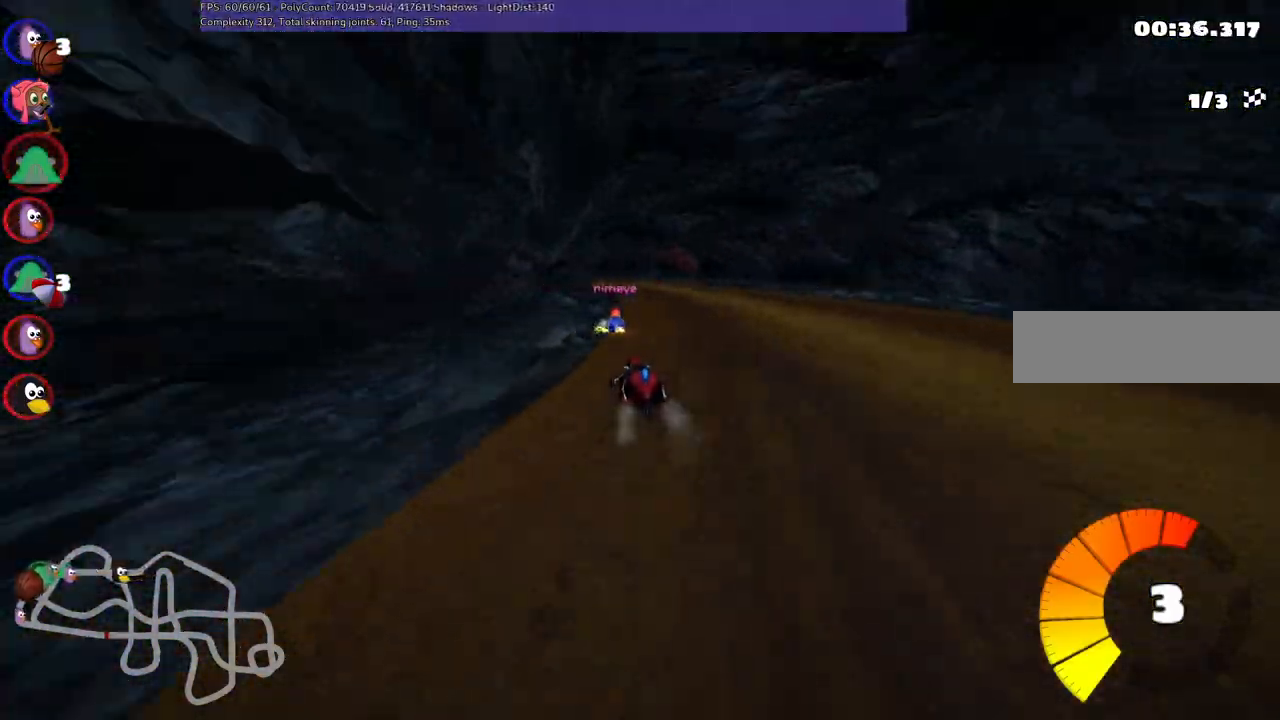
{"keys": ["m", "right", "up"], "events": []}
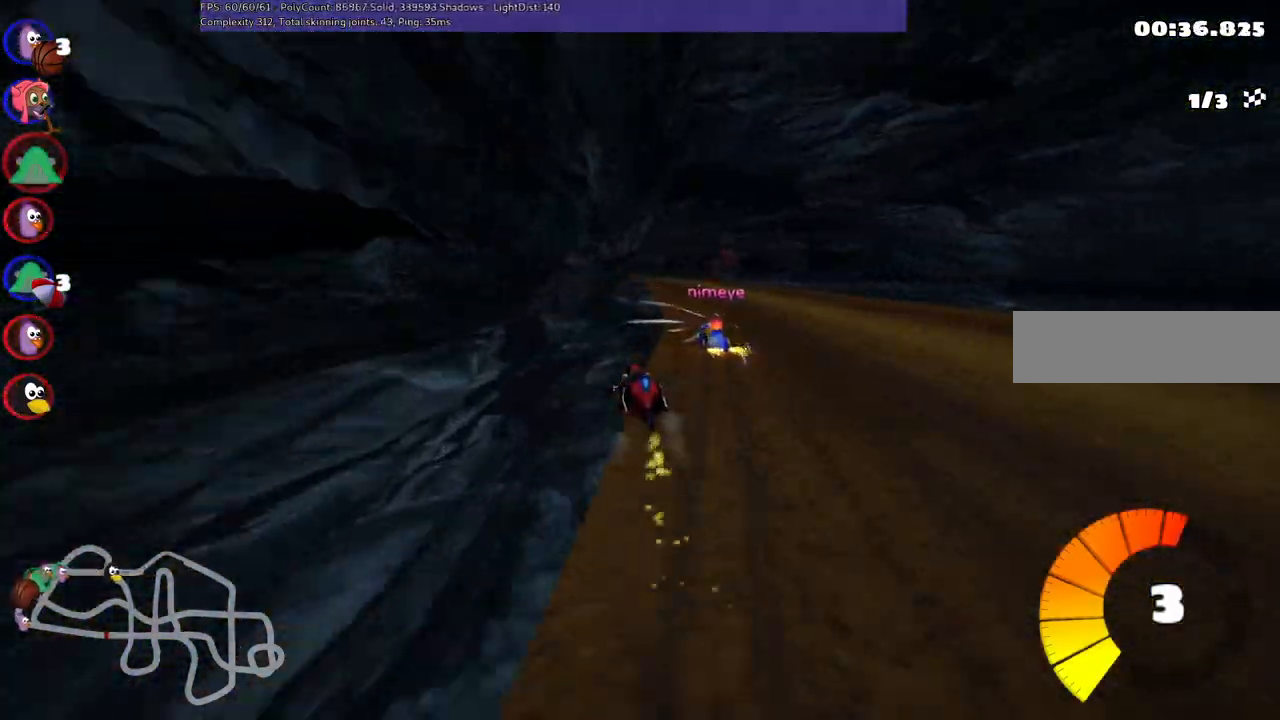
{"keys": ["up"], "events": [[283, "m", "up"], [383, "right", "up"]]}
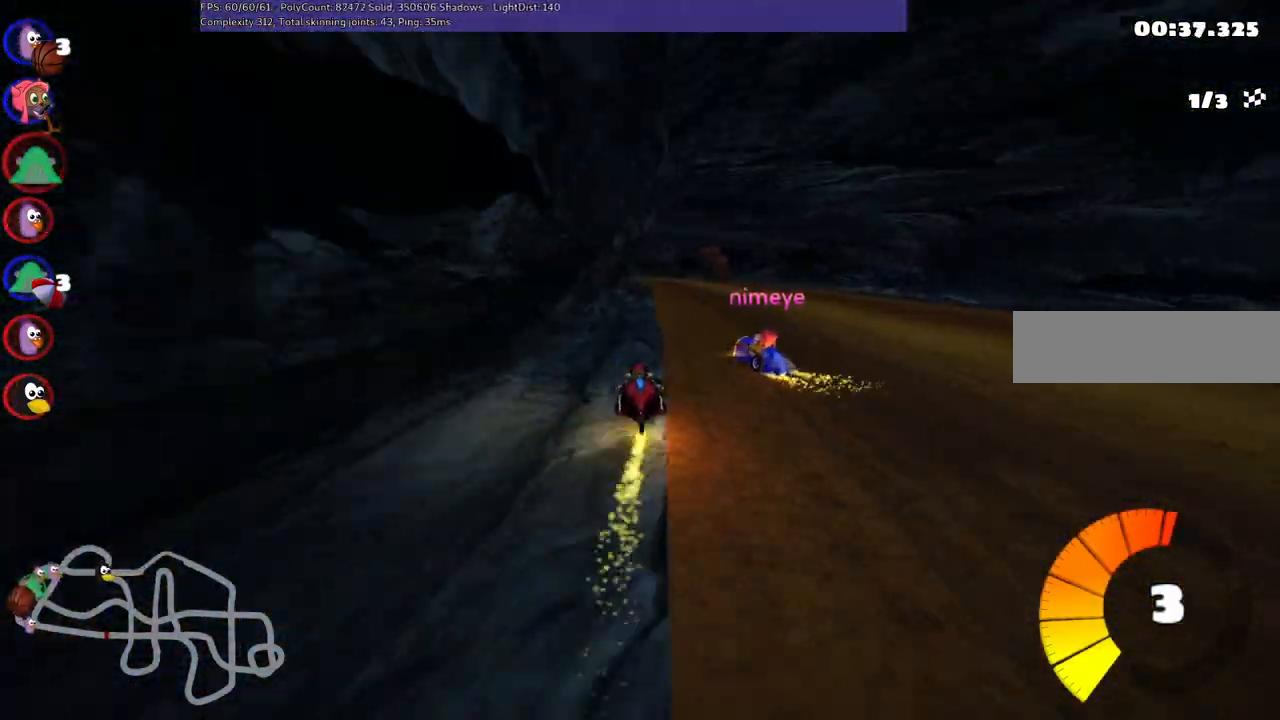
{"keys": ["up"], "events": []}
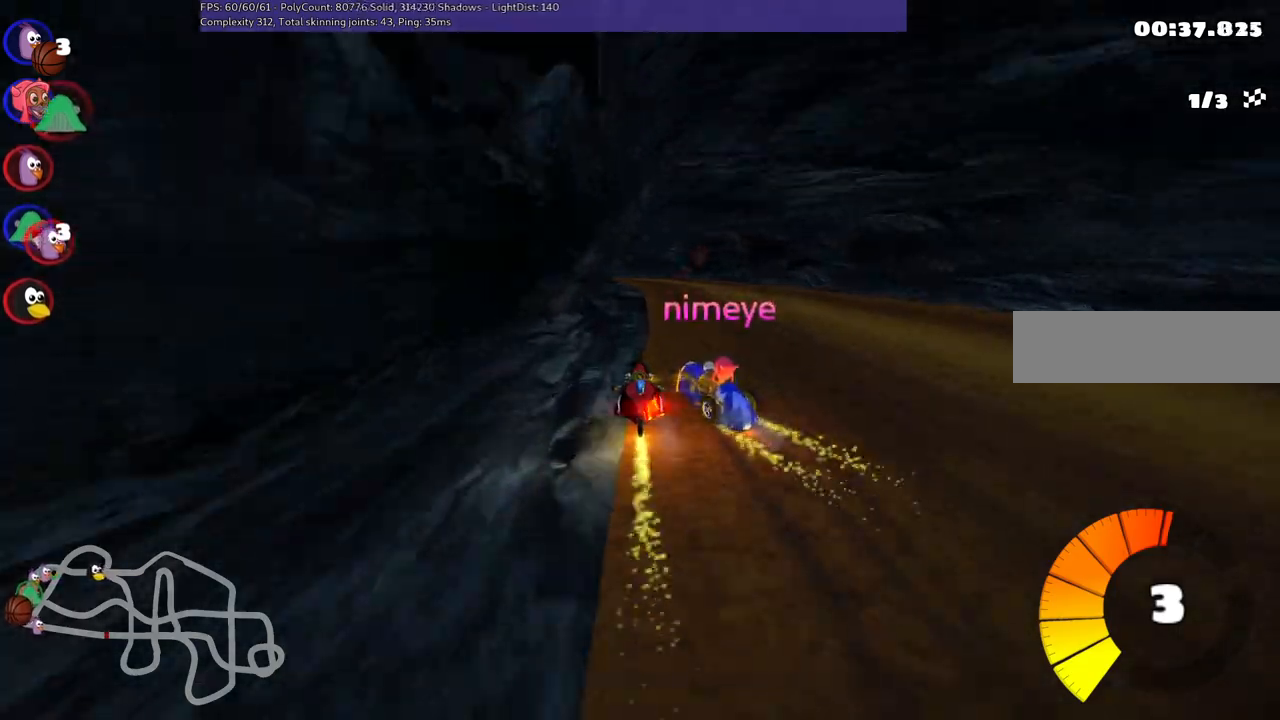
{"keys": ["m", "right", "up"], "events": [[83, "right", "down"], [267, "right", "up"], [317, "left", "down"], [317, "m", "down"], [417, "right", "down"], [500, "left", "up"]]}
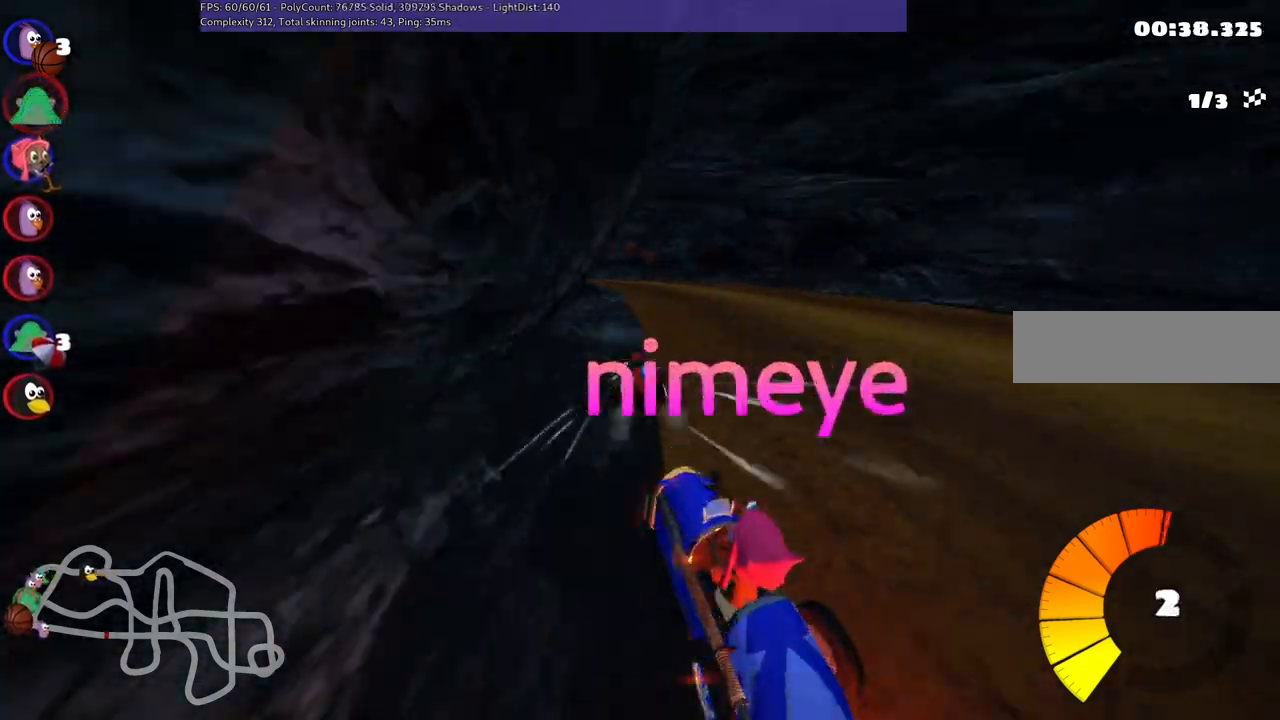
{"keys": ["m", "right", "up"], "events": []}
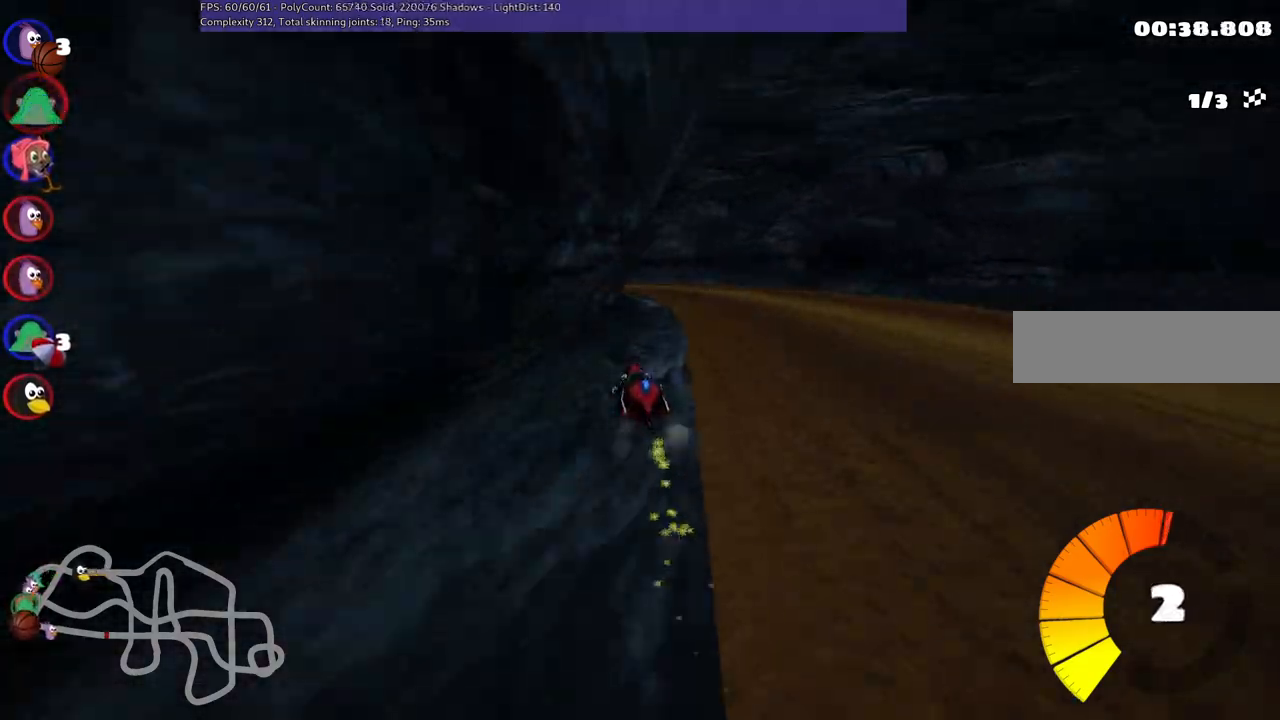
{"keys": ["m", "right", "up"], "events": []}
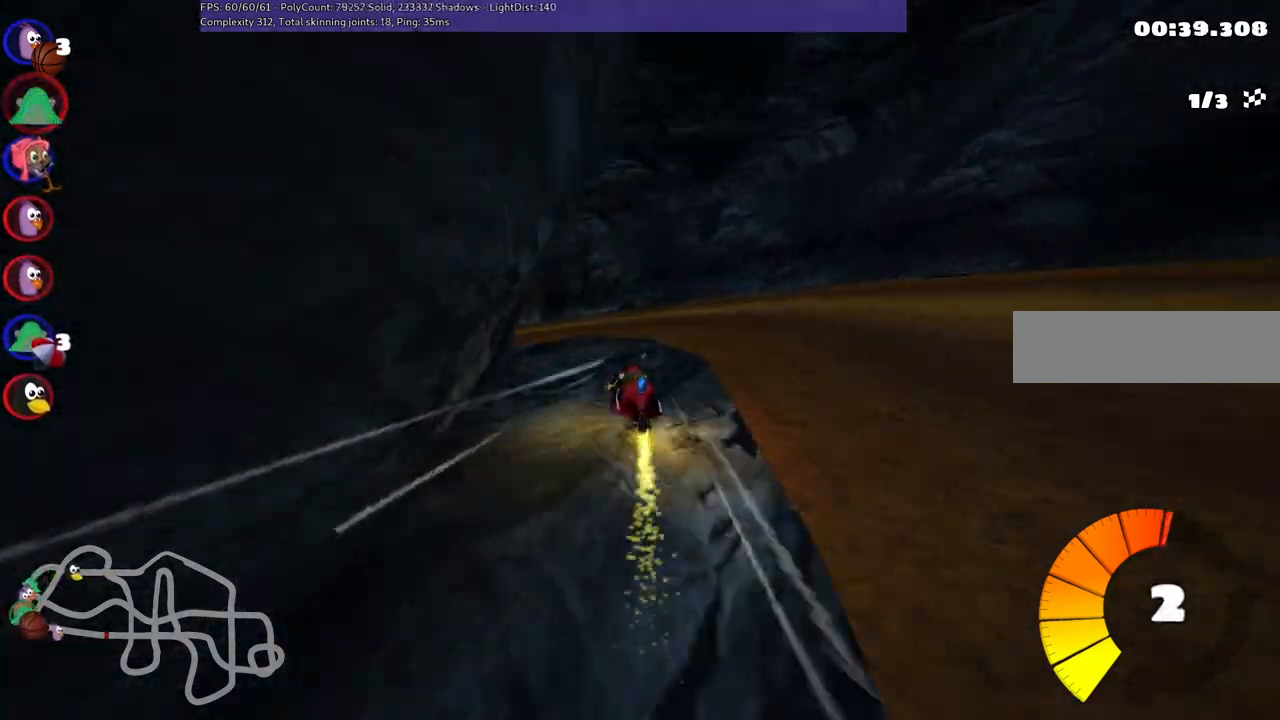
{"keys": ["up"], "events": [[33, "left", "down"], [33, "right", "up"], [267, "m", "up"], [417, "left", "up"]]}
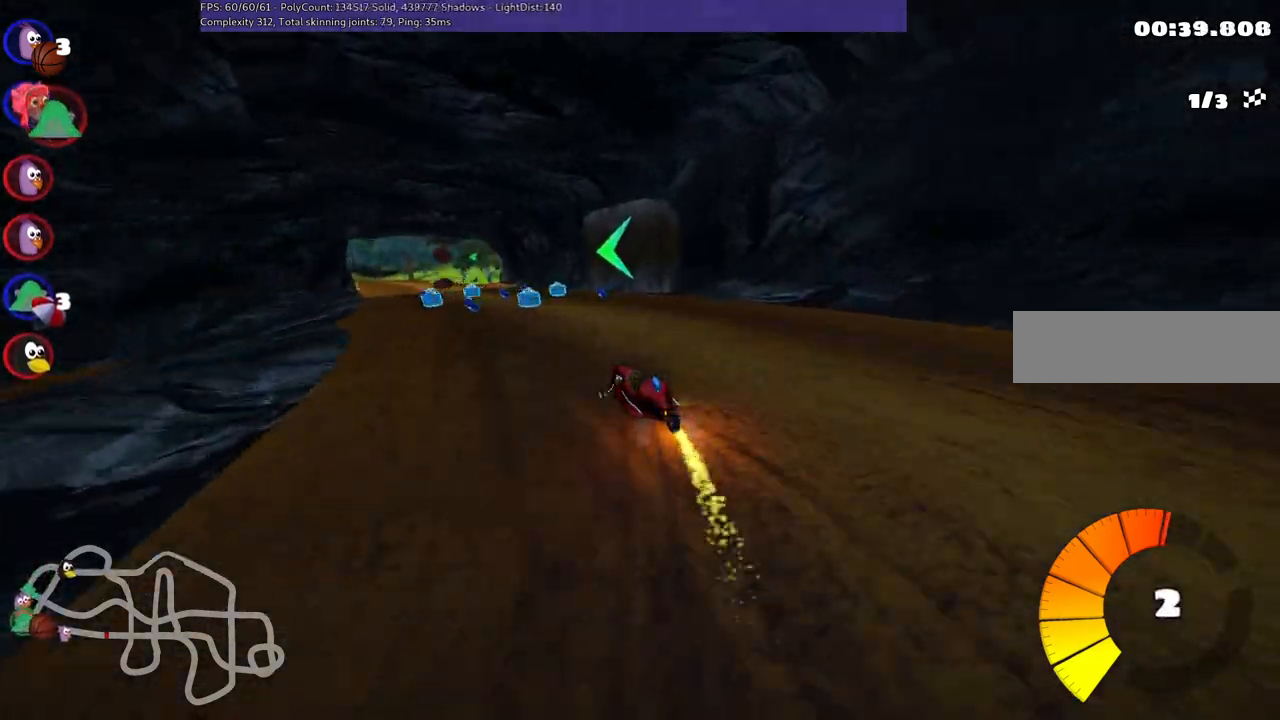
{"keys": ["left", "up"], "events": [[100, "right", "down"], [250, "right", "up"], [383, "left", "down"]]}
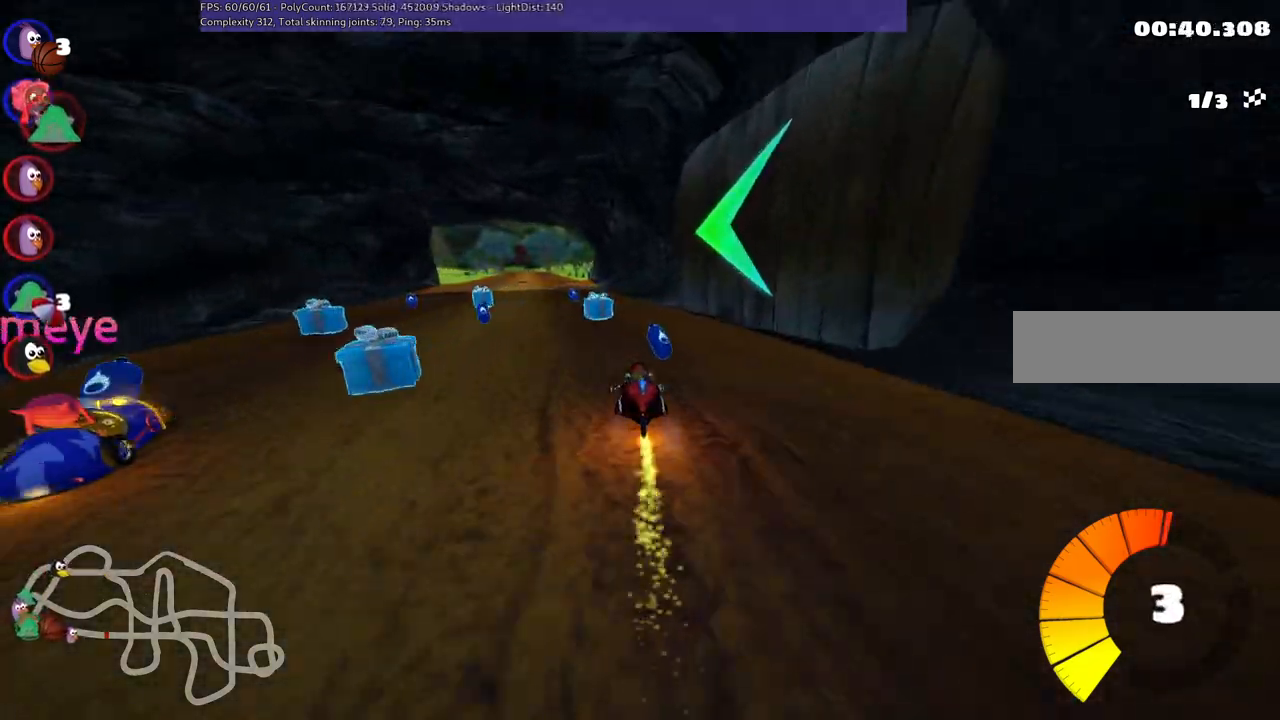
{"keys": ["up"], "events": [[217, "left", "up"], [217, "n", "down"], [300, "right", "down"], [350, "n", "up"], [450, "right", "up"]]}
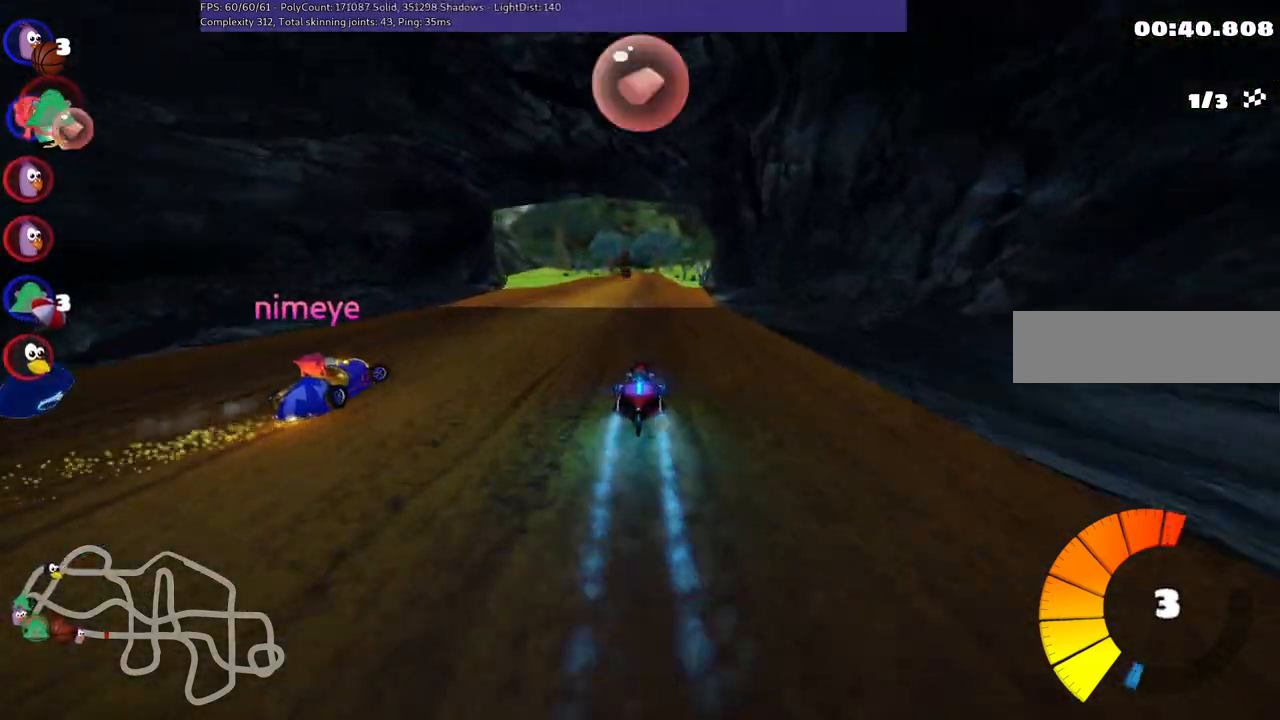
{"keys": ["left", "m", "right", "up"], "events": [[33, "left", "down"], [317, "left", "up"], [317, "right", "down"], [367, "m", "down"], [417, "left", "down"]]}
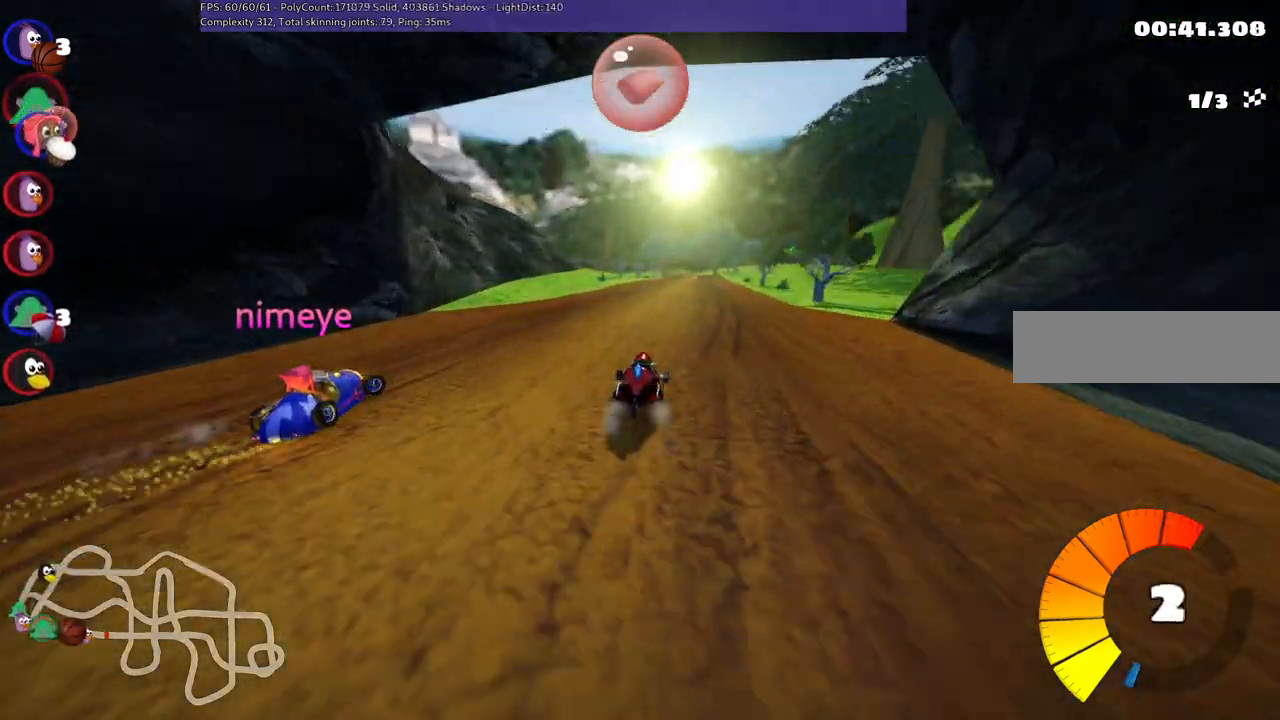
{"keys": ["left", "m", "up"], "events": [[50, "right", "up"]]}
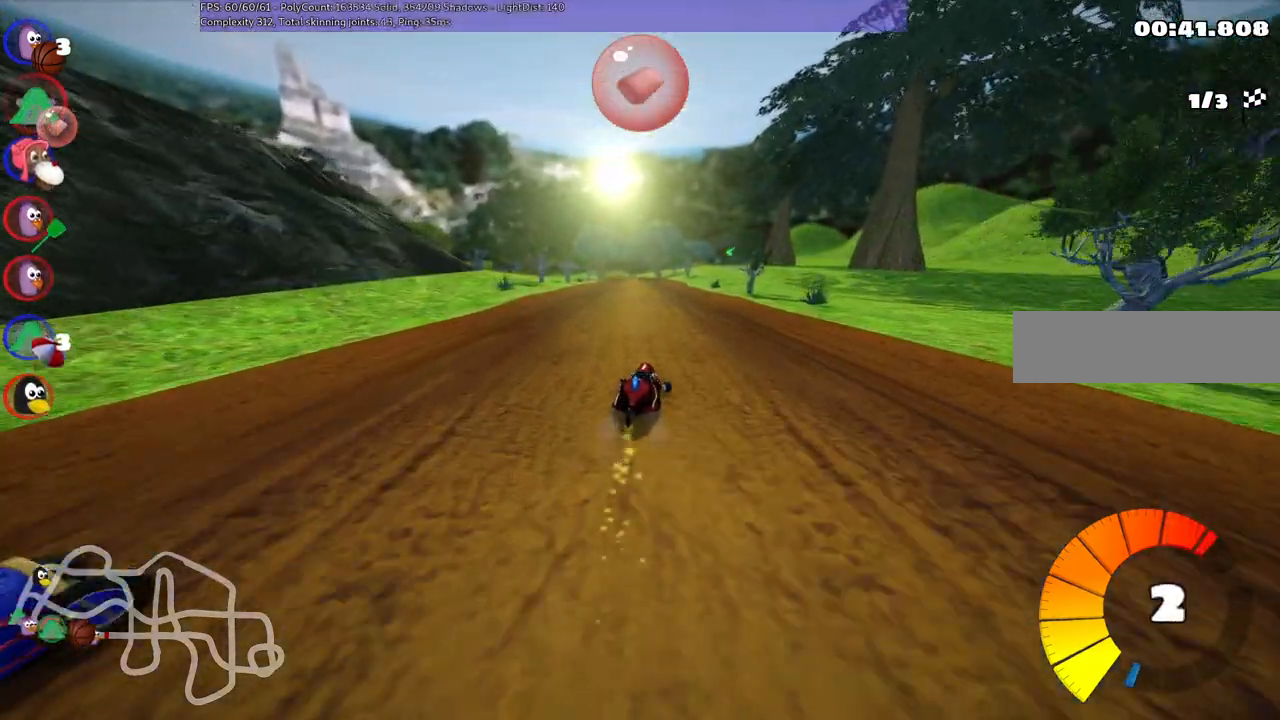
{"keys": ["left", "up"], "events": [[300, "space", "down"], [400, "space", "up"], [500, "m", "up"]]}
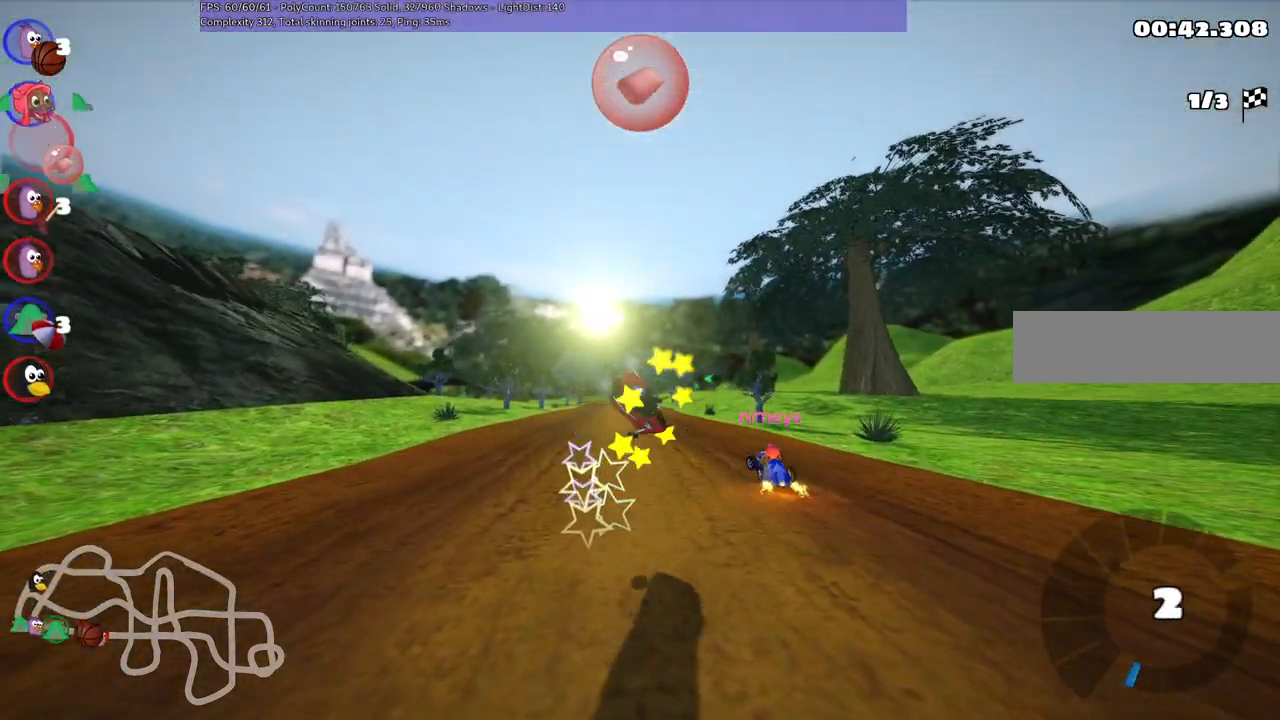
{"keys": ["left", "up"], "events": []}
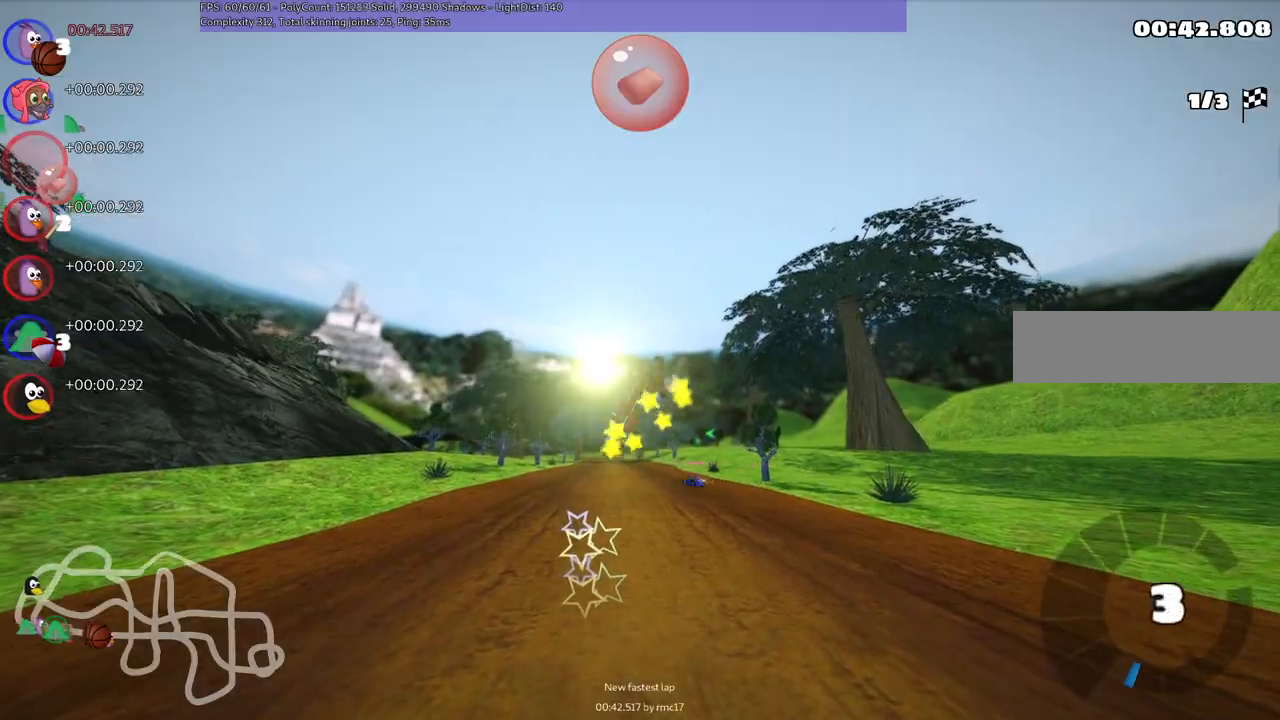
{"keys": ["up"], "events": [[50, "left", "up"]]}
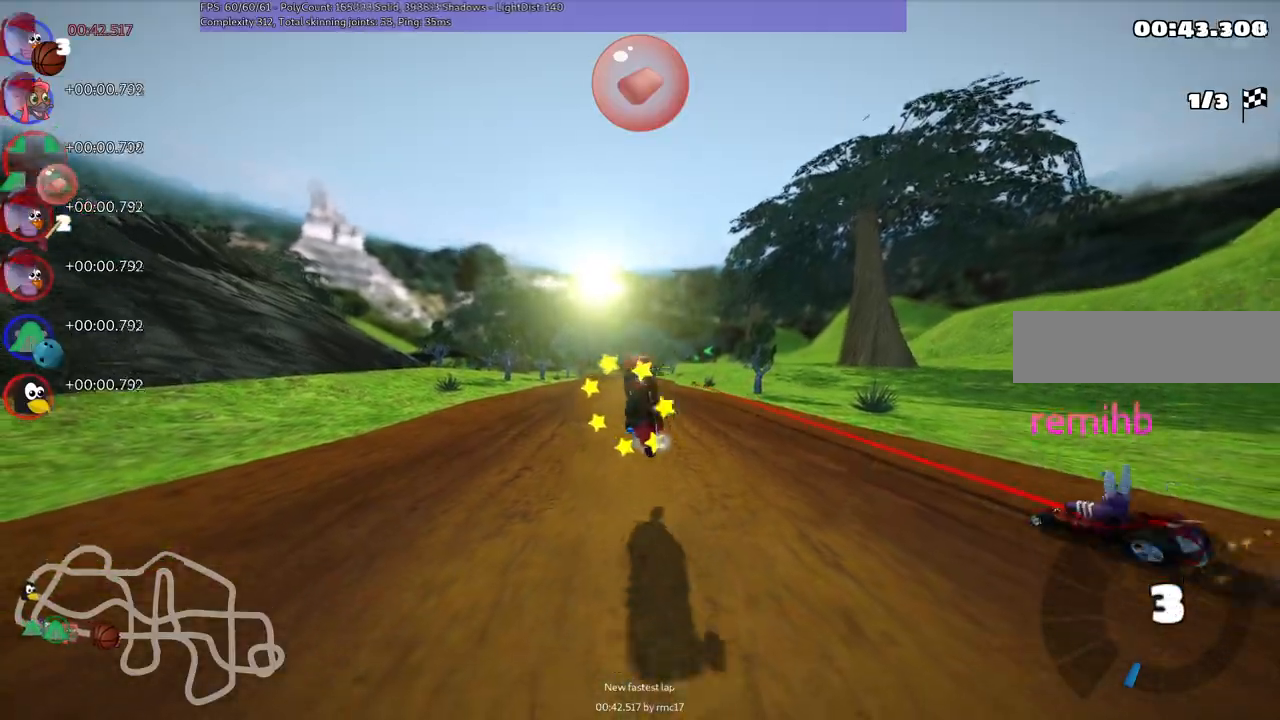
{"keys": ["up"], "events": []}
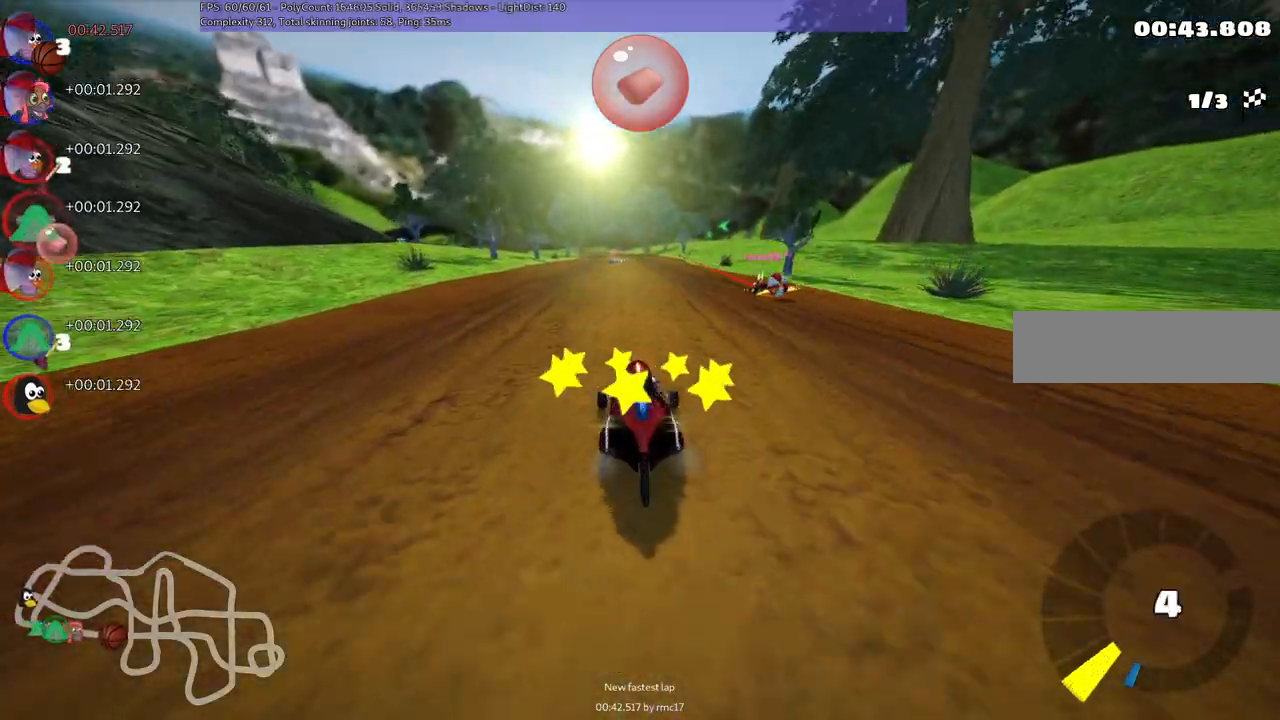
{"keys": ["up"]}
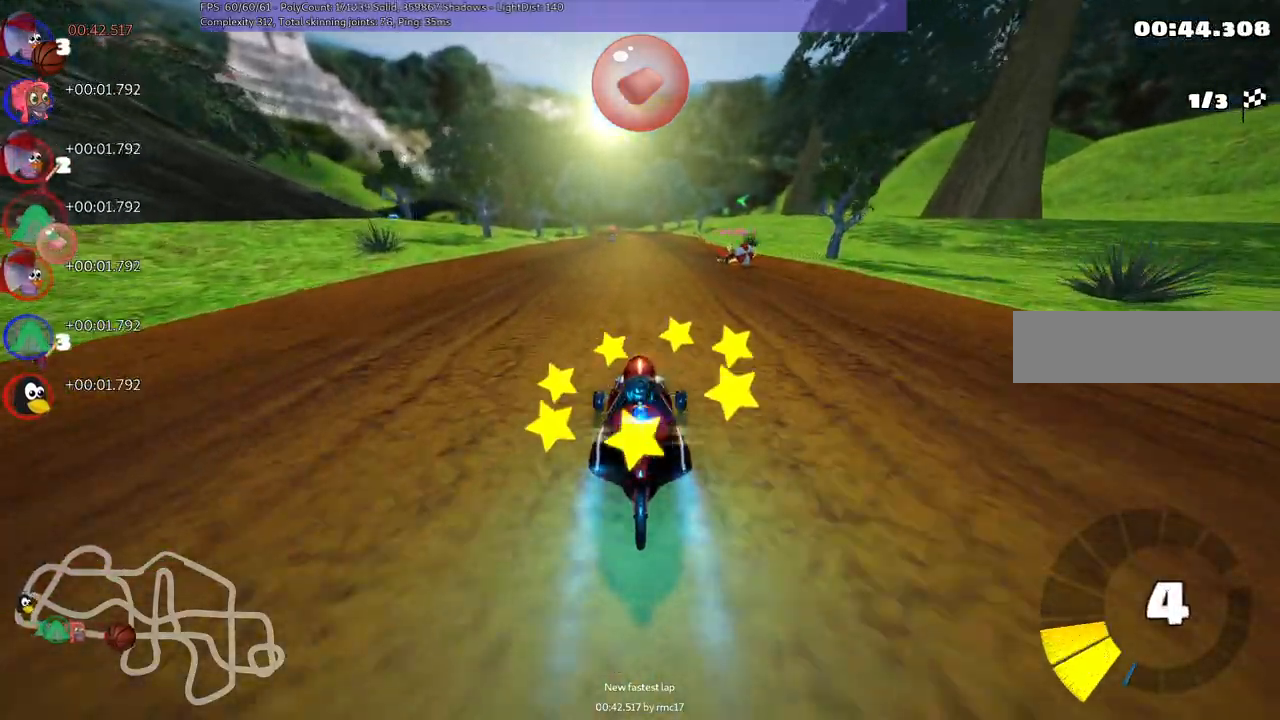
{"keys": ["up"], "events": [[200, "right", "down"], [483, "right", "up"]]}
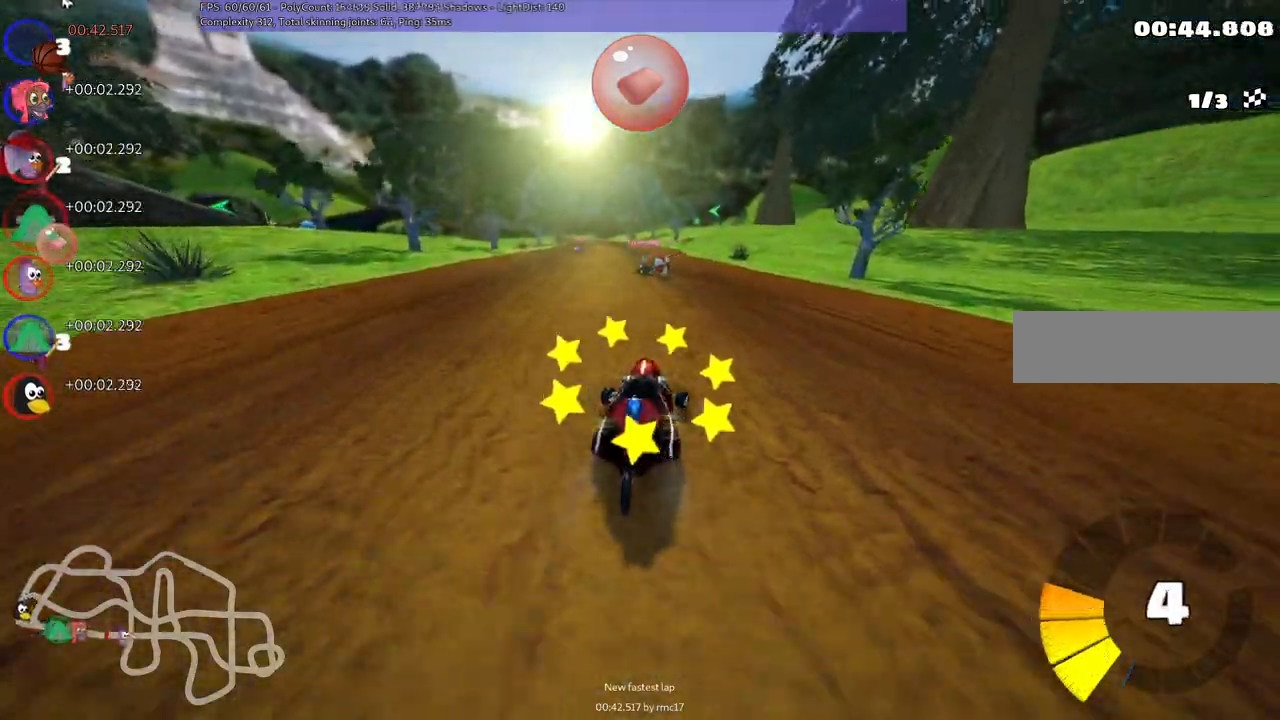
{"keys": ["m", "right", "up"]}
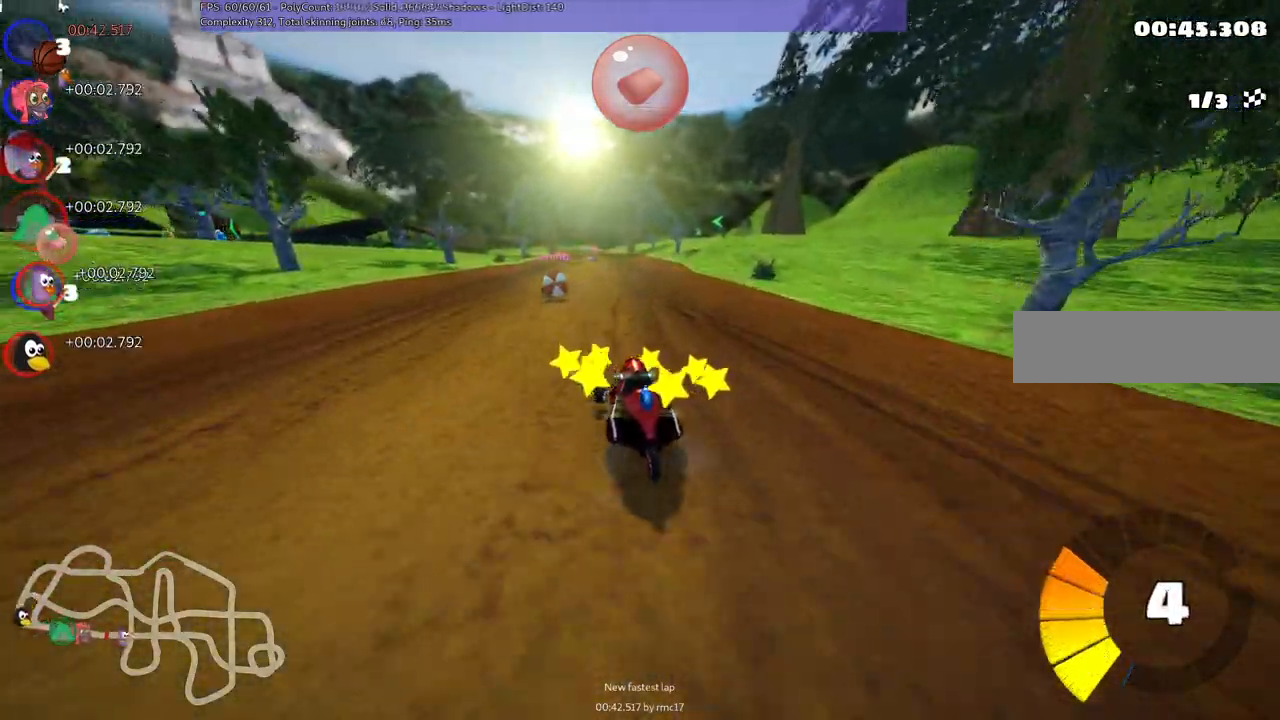
{"keys": ["m", "right", "up"], "events": []}
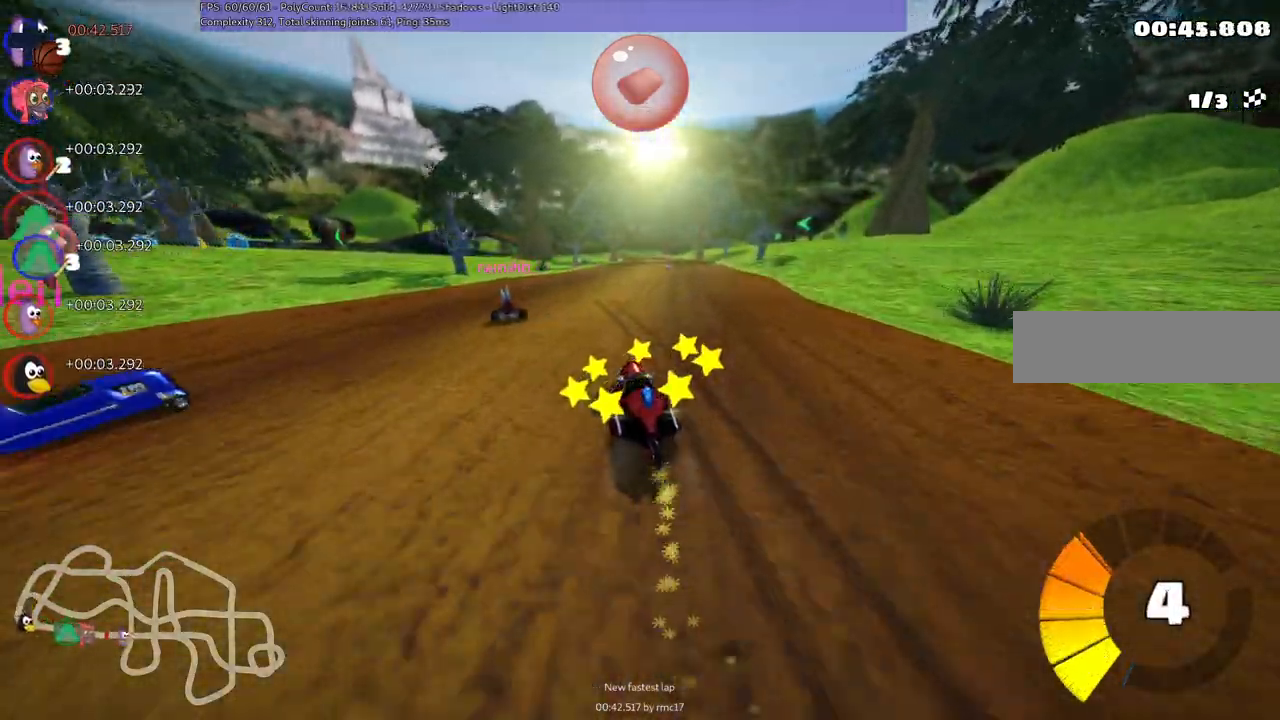
{"keys": ["up"], "events": [[67, "n", "down"], [250, "m", "up"], [300, "n", "up"], [383, "right", "up"]]}
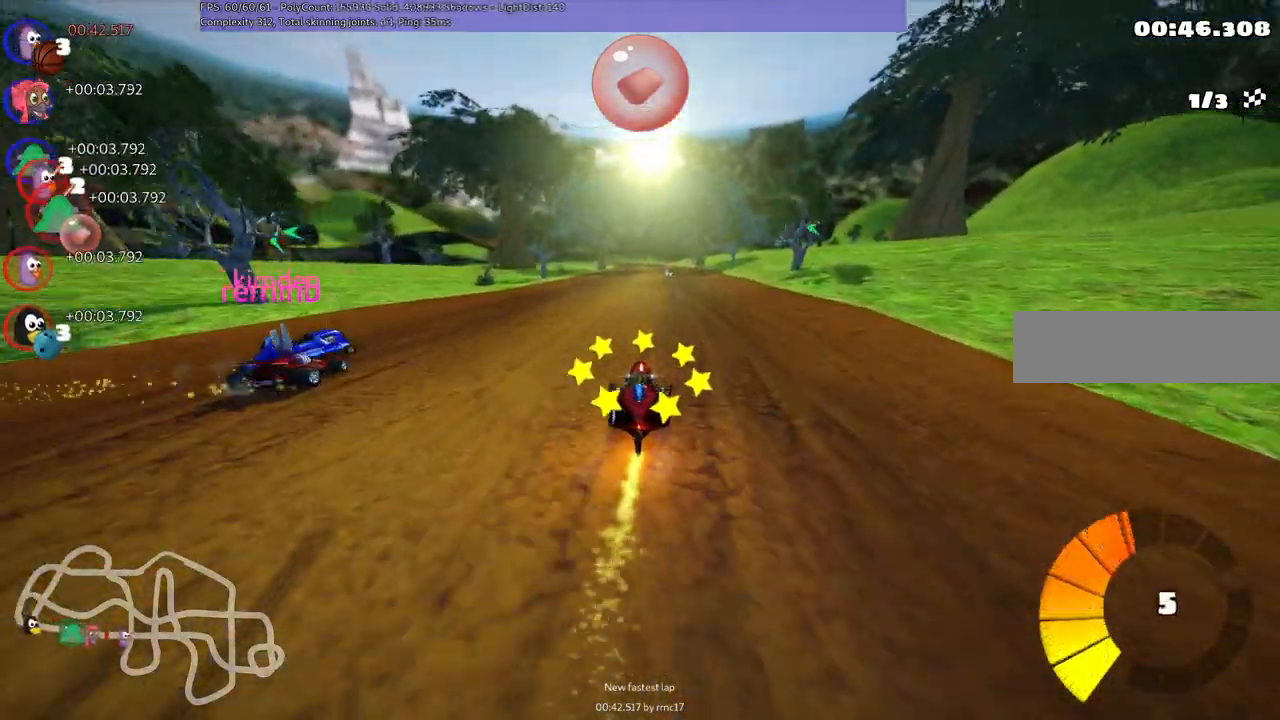
{"keys": ["up"], "events": [[217, "right", "down"], [500, "right", "up"]]}
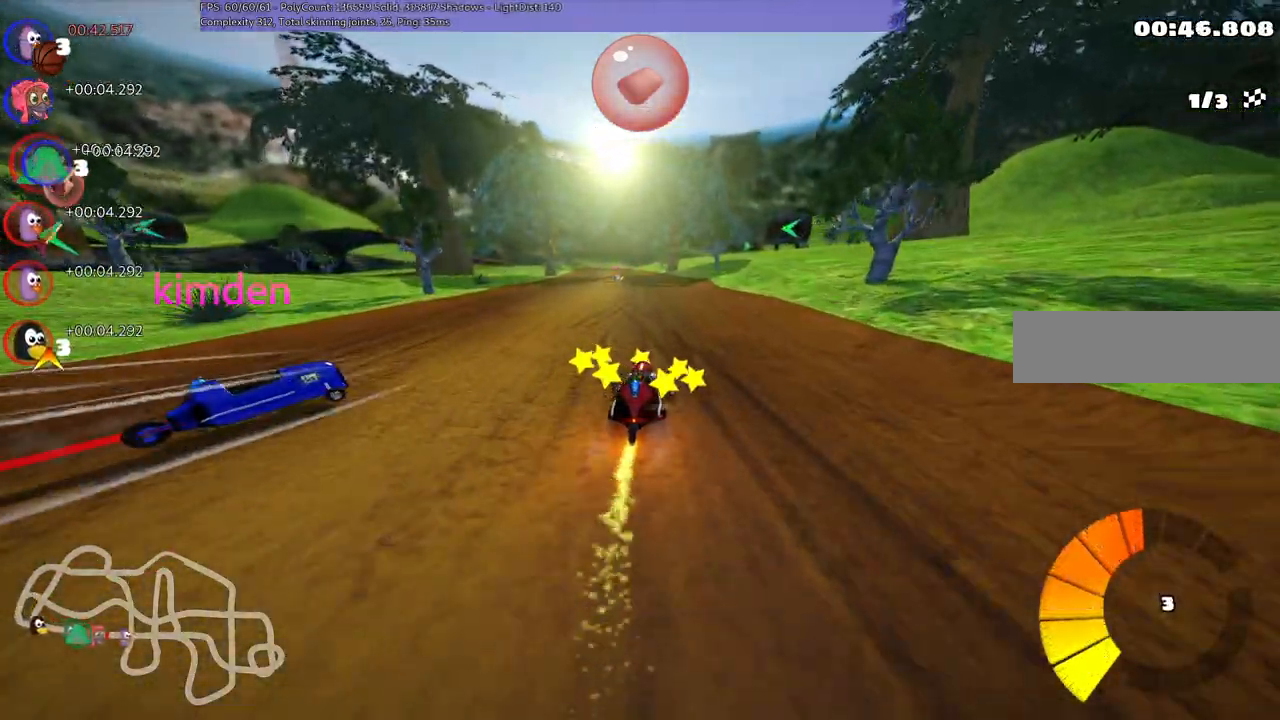
{"keys": ["m", "right", "up"], "events": [[50, "left", "down"], [183, "m", "down"], [183, "right", "down"], [233, "left", "up"]]}
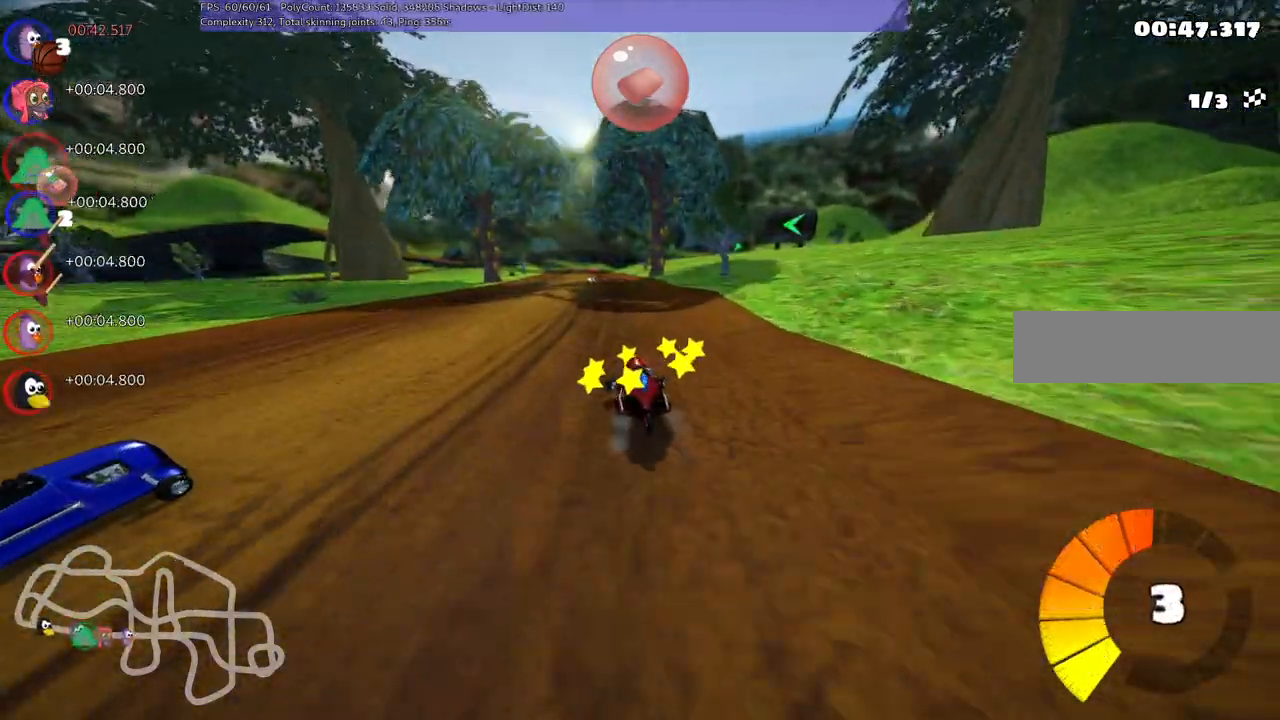
{"keys": ["n", "right", "up"], "events": [[300, "n", "down"], [483, "m", "up"]]}
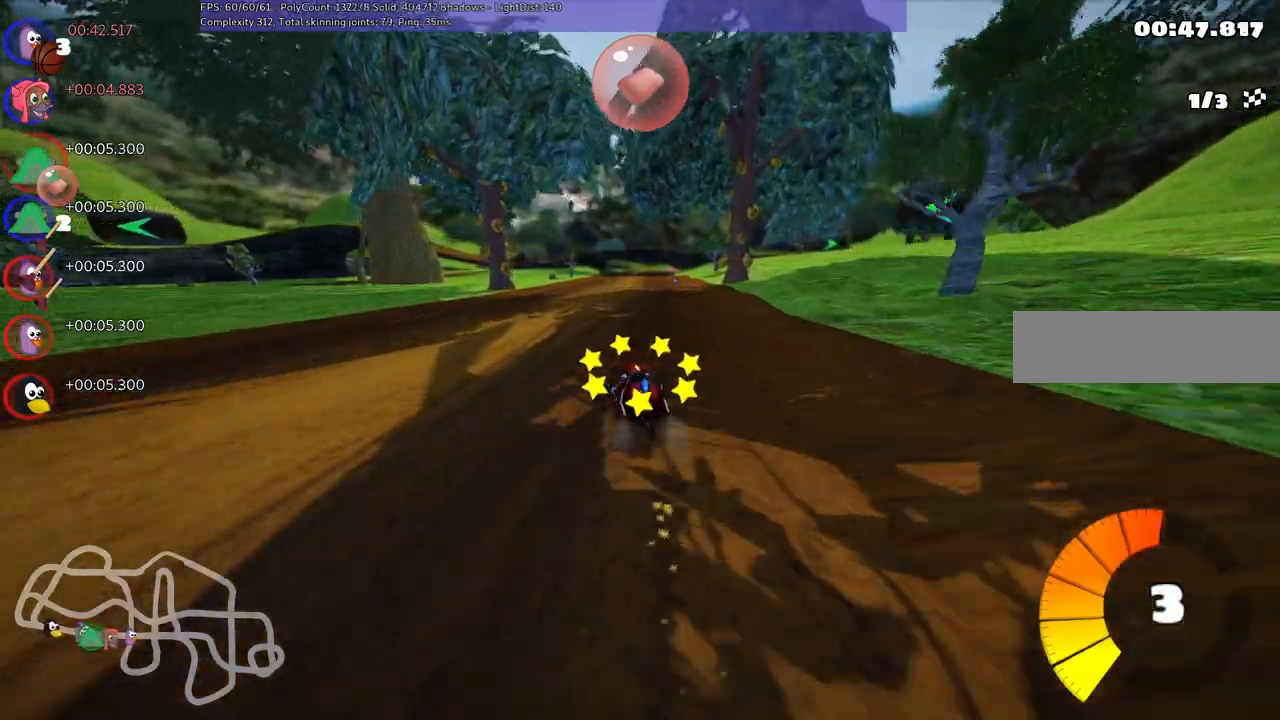
{"keys": ["left", "up"], "events": [[33, "n", "up"], [183, "right", "up"], [467, "left", "down"]]}
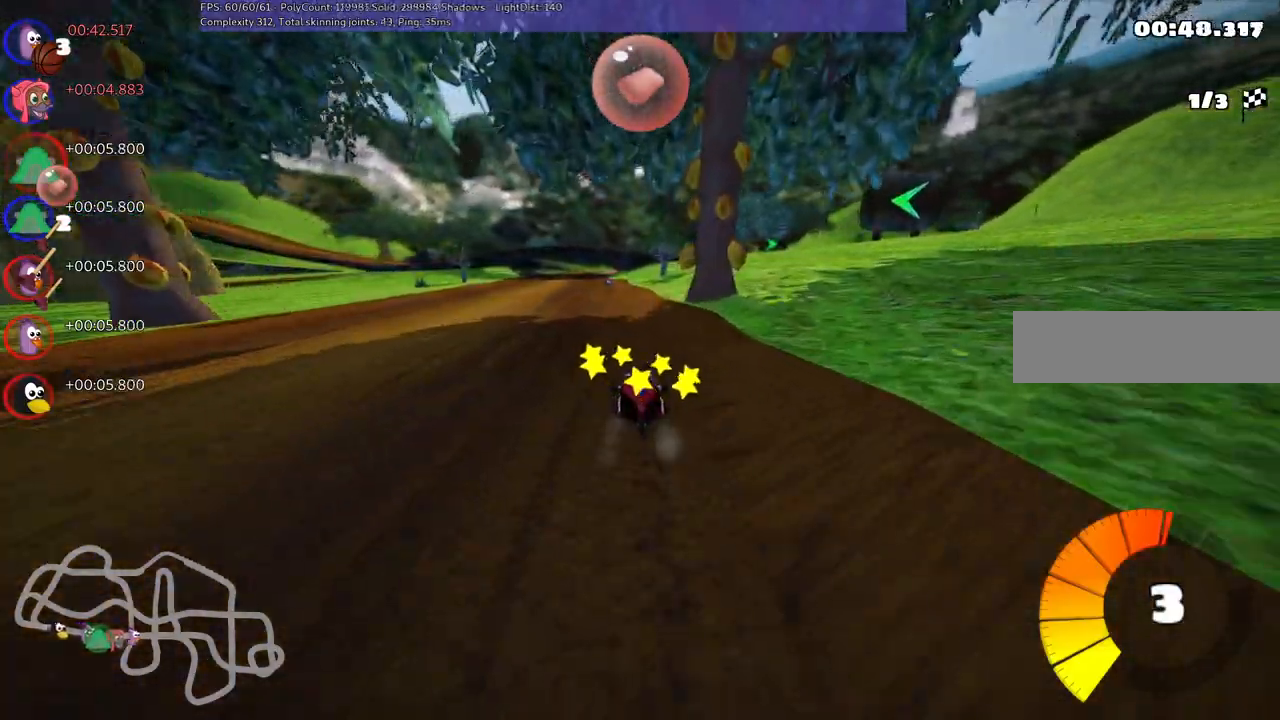
{"keys": ["m", "right", "up"], "events": [[333, "left", "up"], [383, "right", "down"], [483, "m", "down"]]}
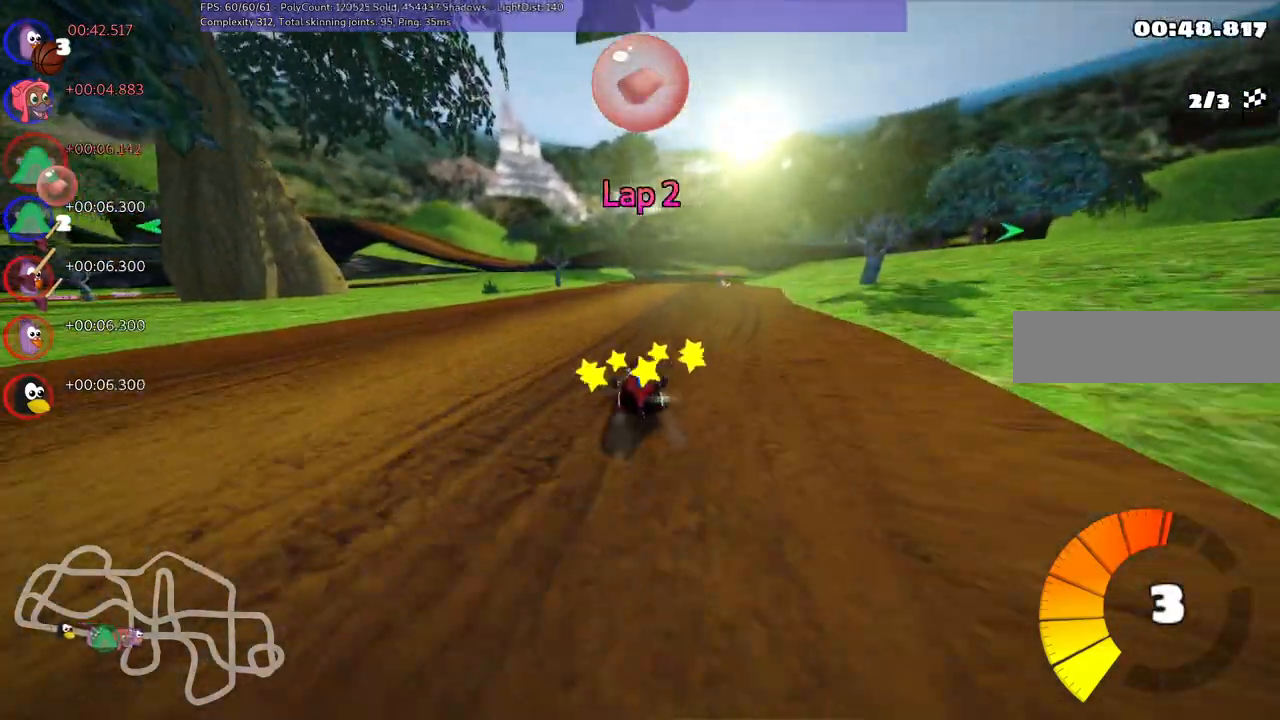
{"keys": ["left", "m", "up"], "events": [[67, "left", "down"], [117, "right", "up"]]}